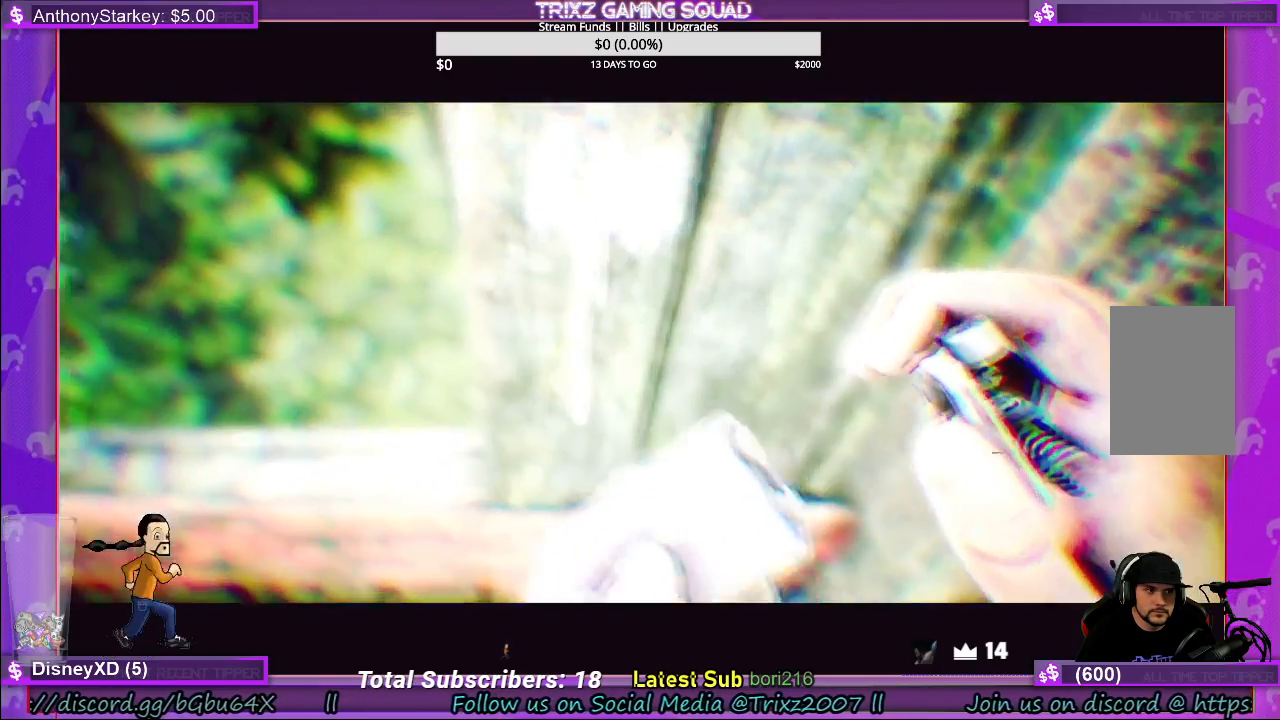
Gameplay with keyboard and mouse; each line is a JSON object with the keys and mouse buttons held at the frame after it. "events" lists presses ("down") and releases ("up") of "a", "ctrl", "d", "e", "f", "q", "r", "s", "shift", "space", "tab", "w", "mouse_left", "mouse_wheel", "mouse_right" and "mouse_mb4" between this image and that frame as [ms after this image, input, new state], when the widget could be followed in between. "mouse_left", "mouse_wheel", "mouse_right", "mouse_mb4" = the "left", "wheel", "right", "mb4" buttons of the "mouse" list. No other keys are recorded. "wheel" means that the mouse wheel is clicked or scrolled. Mouse movement is not recorded. Not read: other_keys.
{"keys": [], "mouse": [], "events": [[317, "w", "down"], [384, "mouse_right", "down"], [417, "w", "up"], [450, "mouse_right", "up"]]}
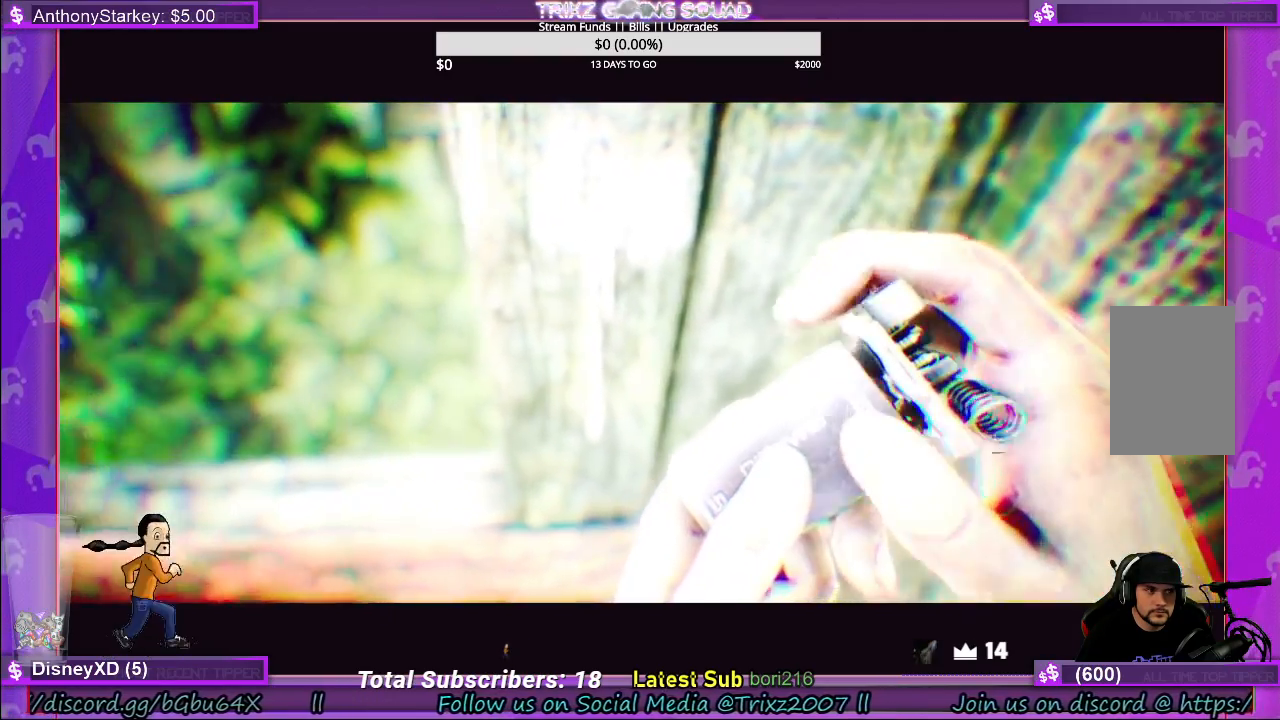
{"keys": [], "mouse": []}
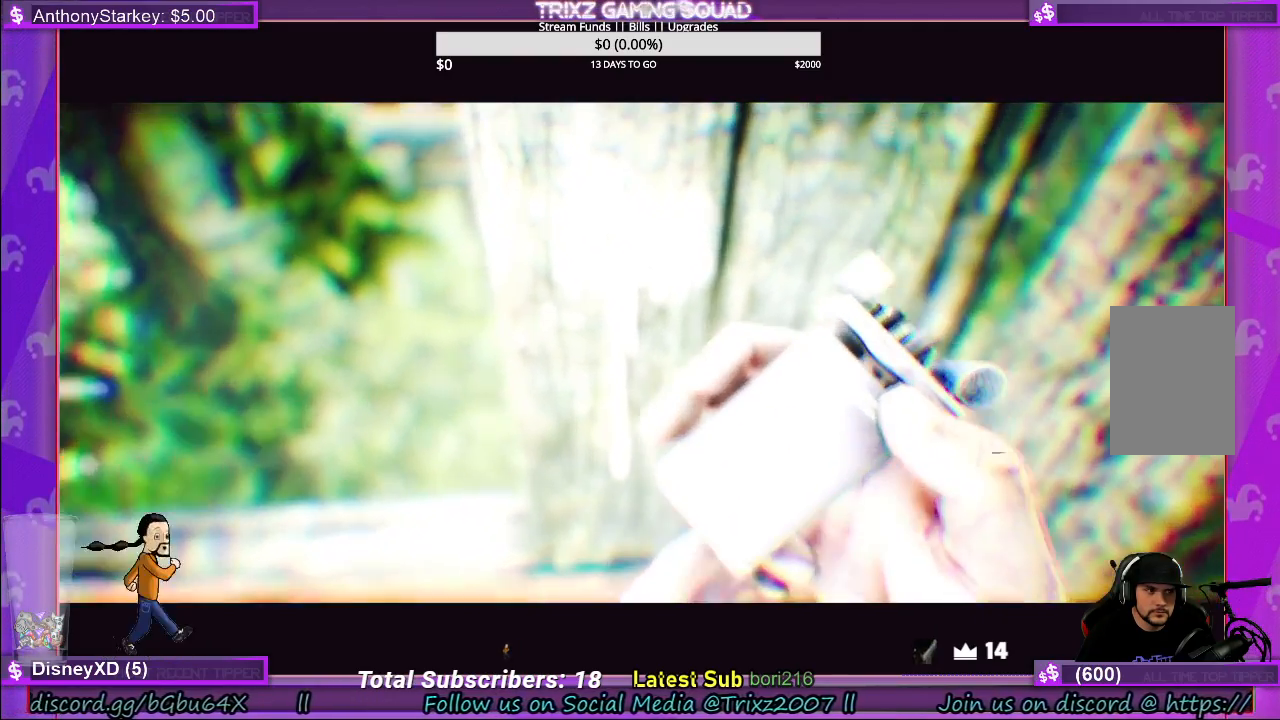
{"keys": [], "mouse": [], "events": []}
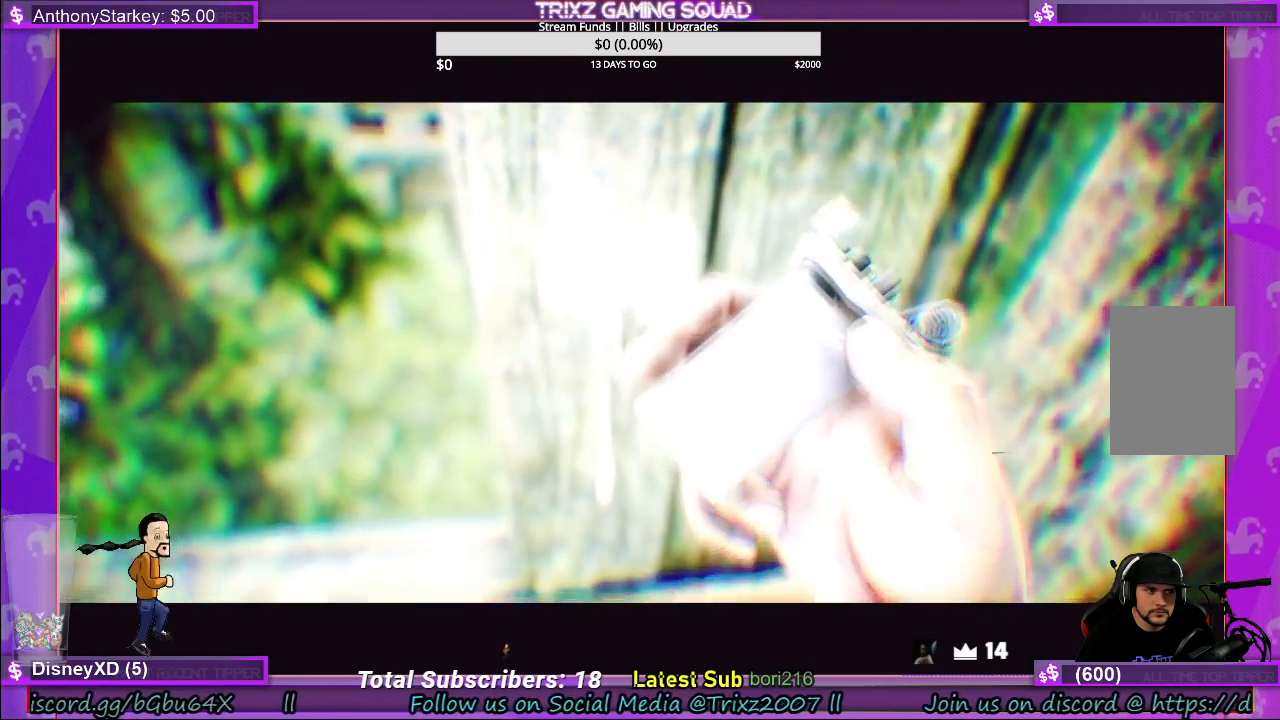
{"keys": [], "mouse": []}